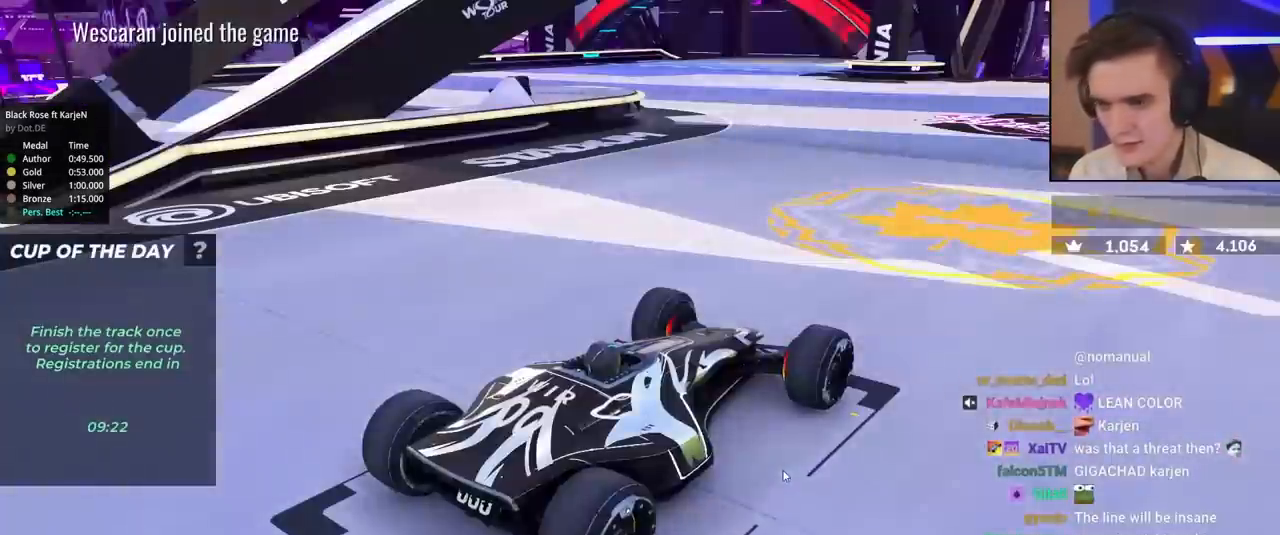
Gameplay with keyboard; each line is a JSON object with the keys held at the frame after it. "events" lists presses ("down") and releases ("up") of "brake", "down", "left", "right" and "up" between this image and that frame as [ms after this image, input, new state], when the widget could be followed in between. No other keys are recorded. Mouse input is not recorded. Key names are as the overlay labels them; some are game actions (e.g. jump) rather than physical keys.
{"keys": ["down"], "events": [[350, "right", "down"], [400, "down", "down"], [400, "up", "down"], [433, "down", "up"], [433, "right", "up"], [433, "up", "up"], [483, "down", "down"]]}
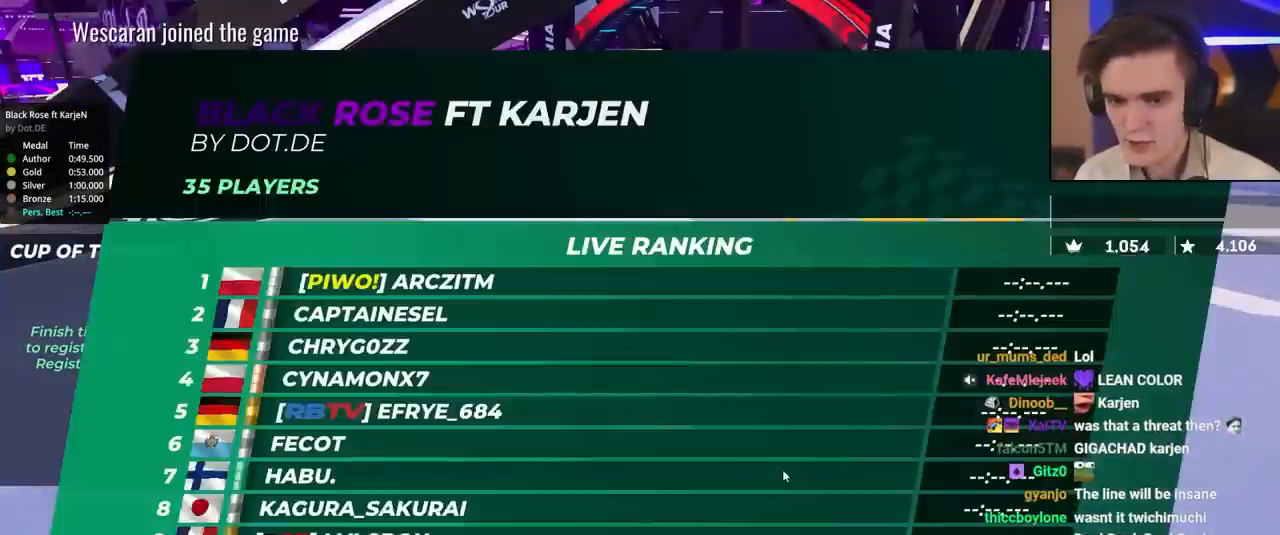
{"keys": ["up"], "events": [[33, "right", "down"], [217, "down", "up"], [217, "right", "up"], [317, "up", "down"], [350, "down", "down"], [400, "down", "up"]]}
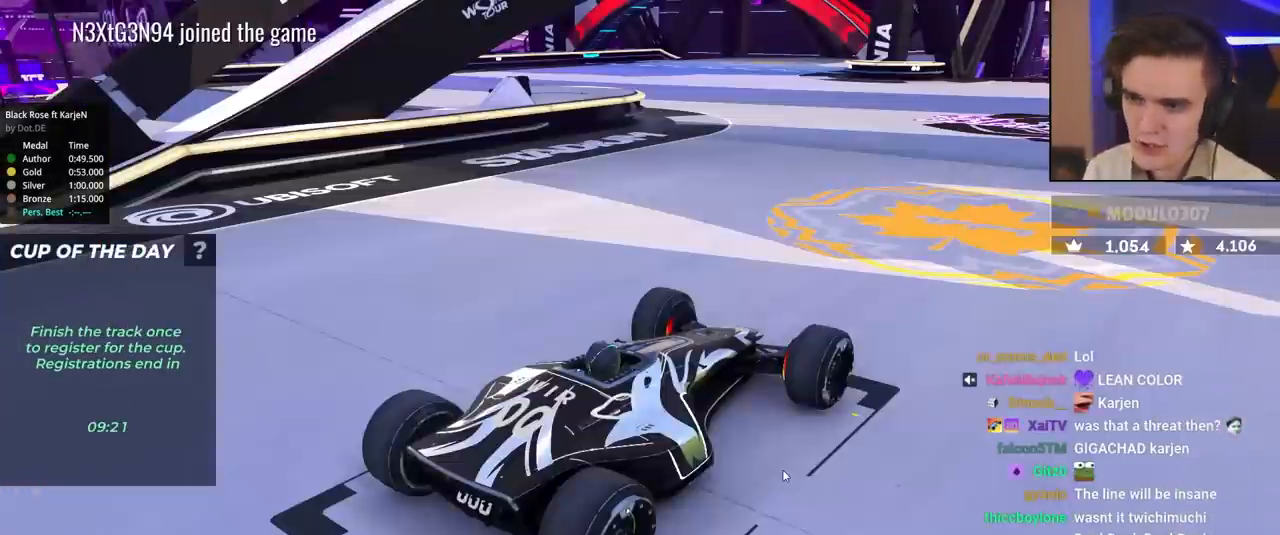
{"keys": ["left", "up"], "events": [[100, "left", "down"]]}
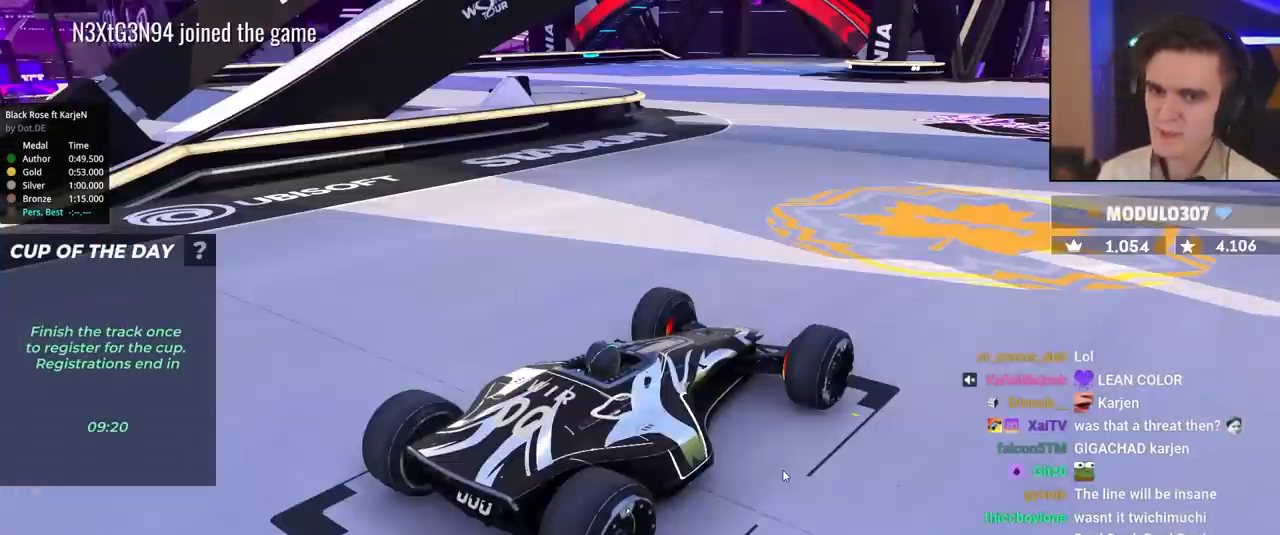
{"keys": ["left", "up"], "events": []}
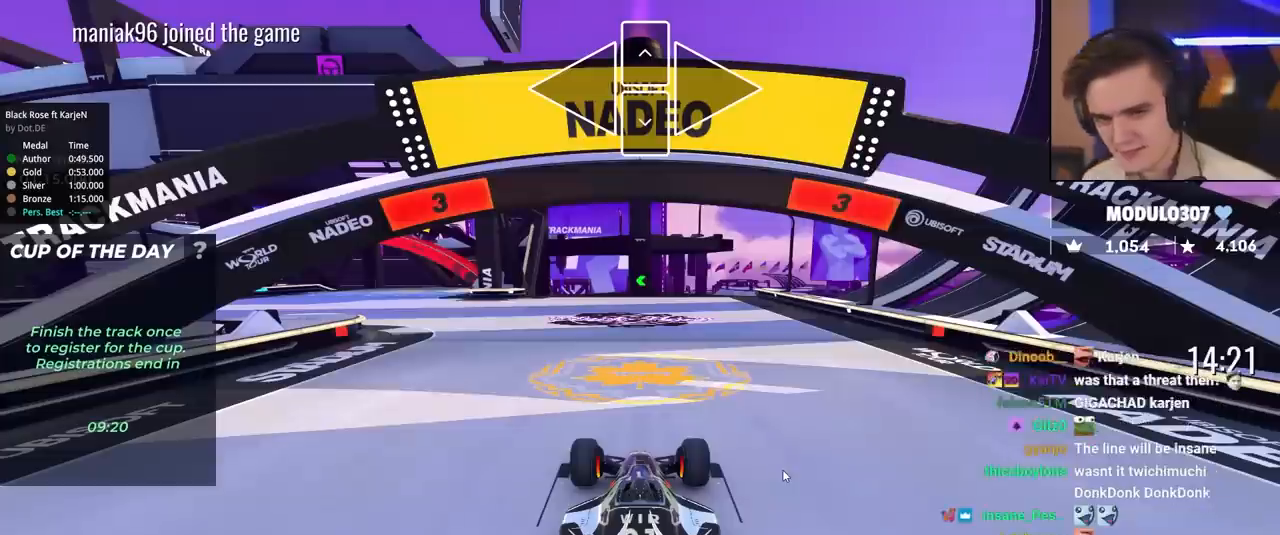
{"keys": ["up"], "events": [[317, "left", "up"]]}
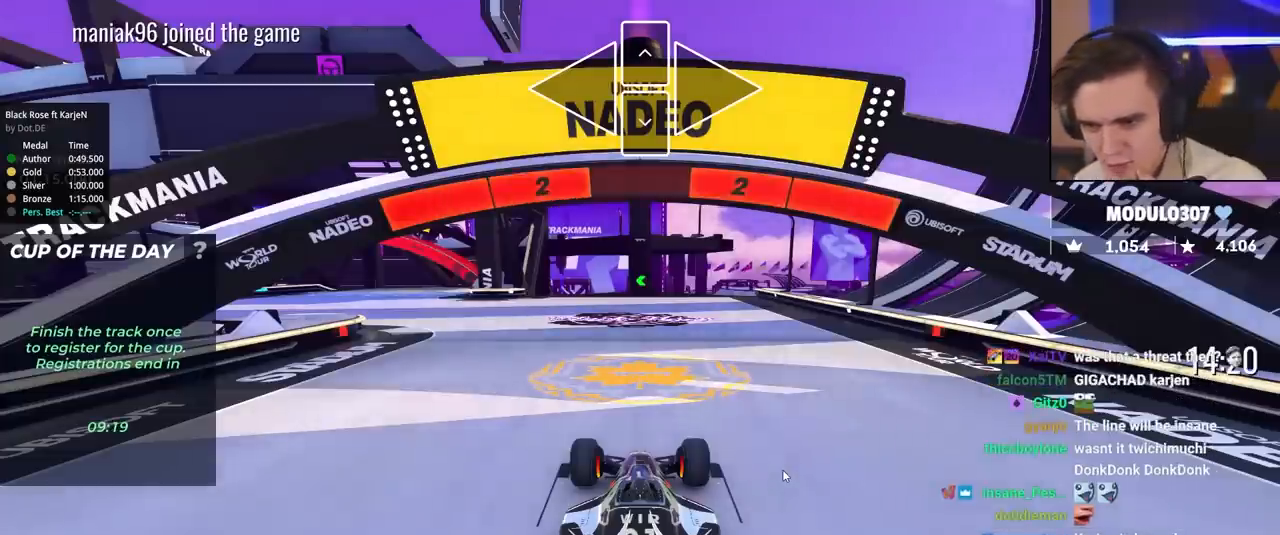
{"keys": ["up"], "events": []}
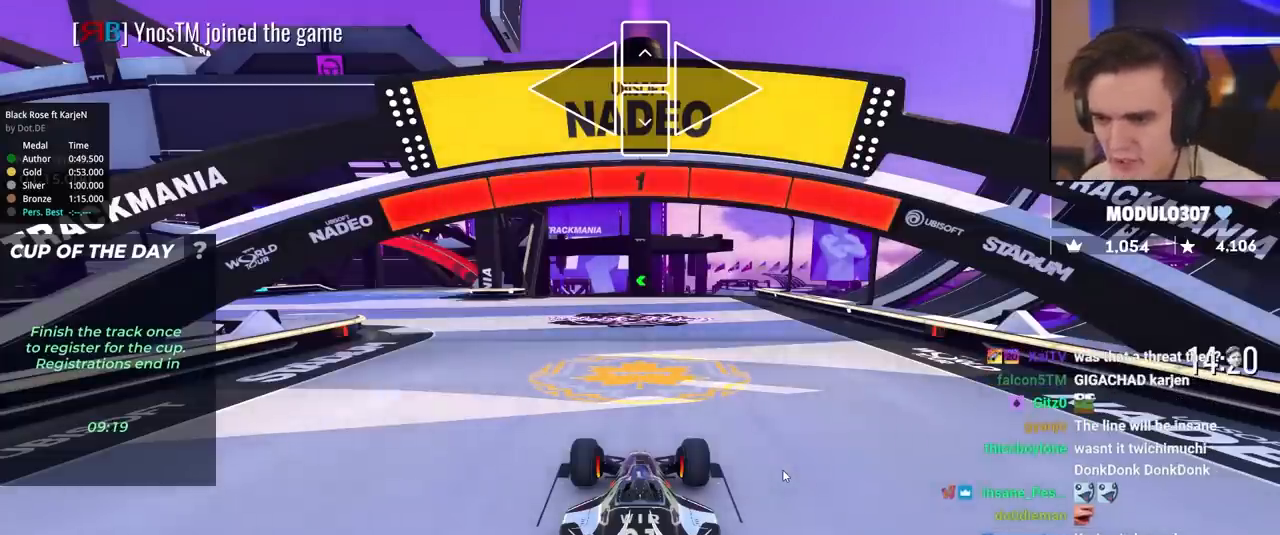
{"keys": ["left", "up"], "events": [[433, "left", "down"]]}
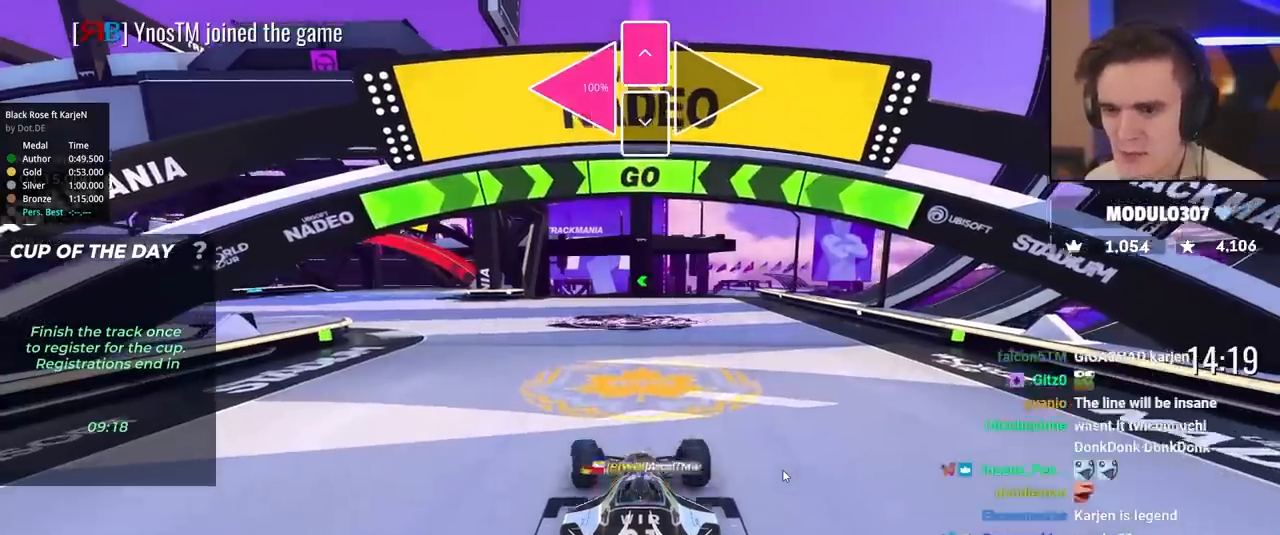
{"keys": ["left", "up"], "events": [[267, "left", "up"], [500, "left", "down"]]}
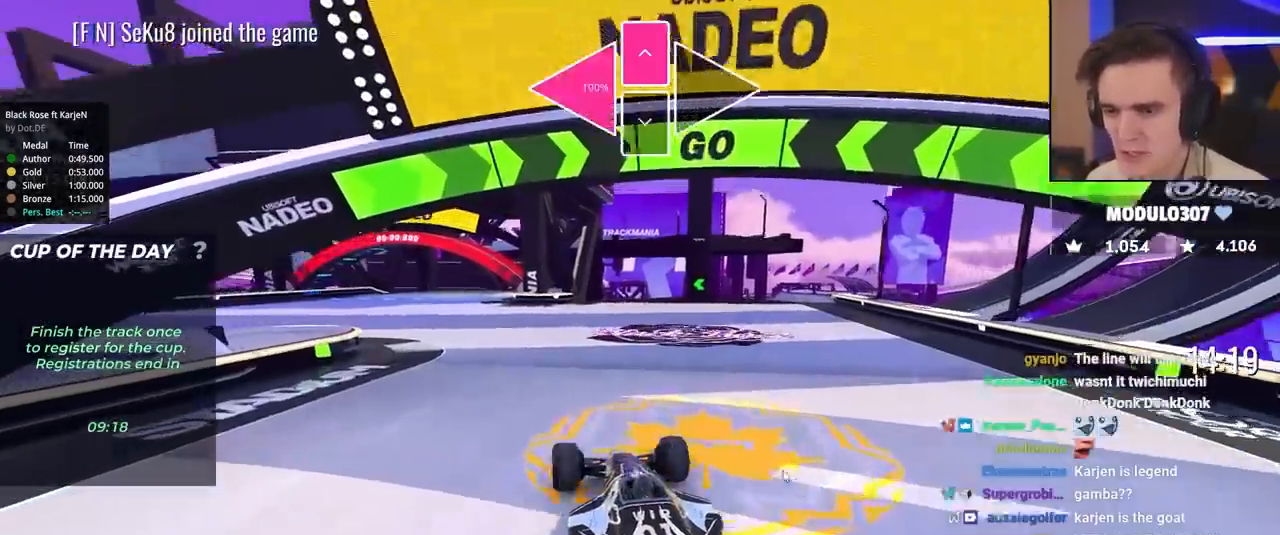
{"keys": ["up"], "events": [[67, "left", "up"]]}
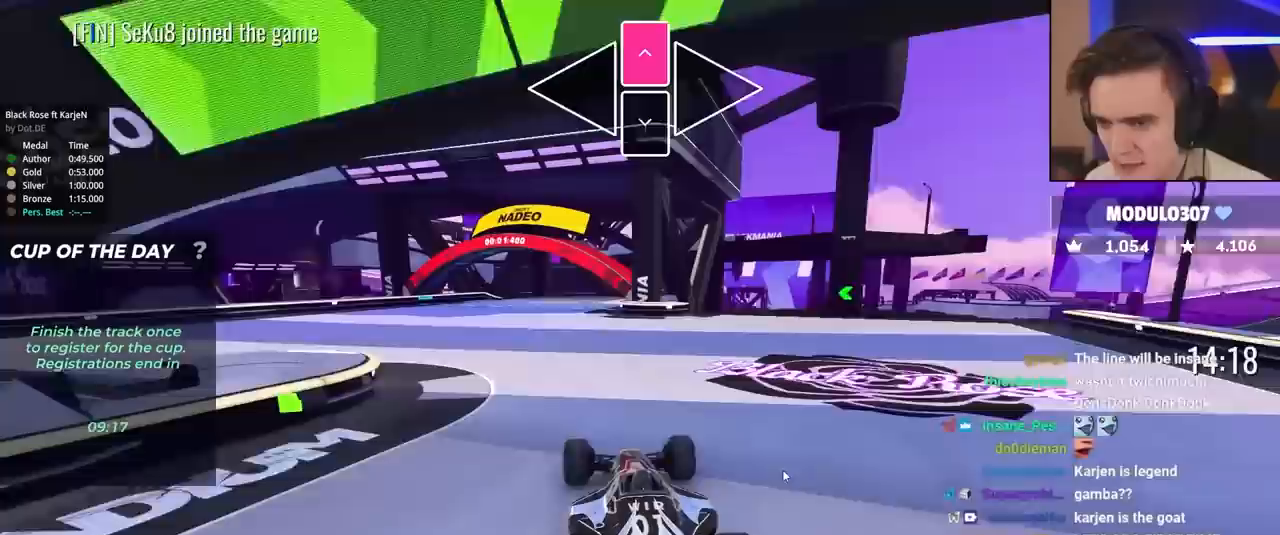
{"keys": ["up"], "events": []}
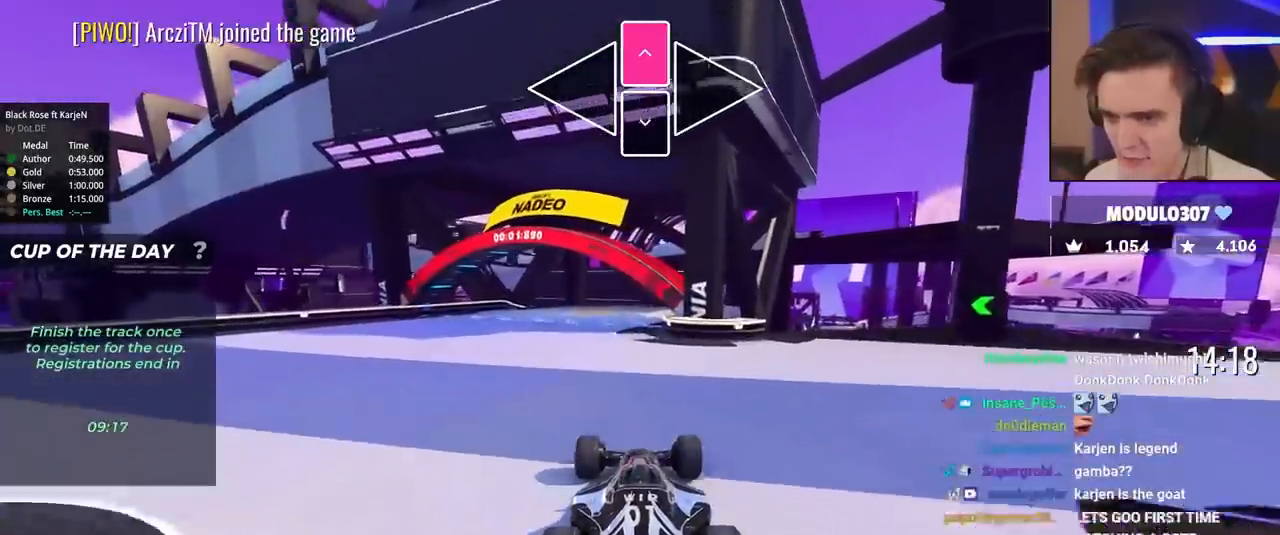
{"keys": ["up"], "events": []}
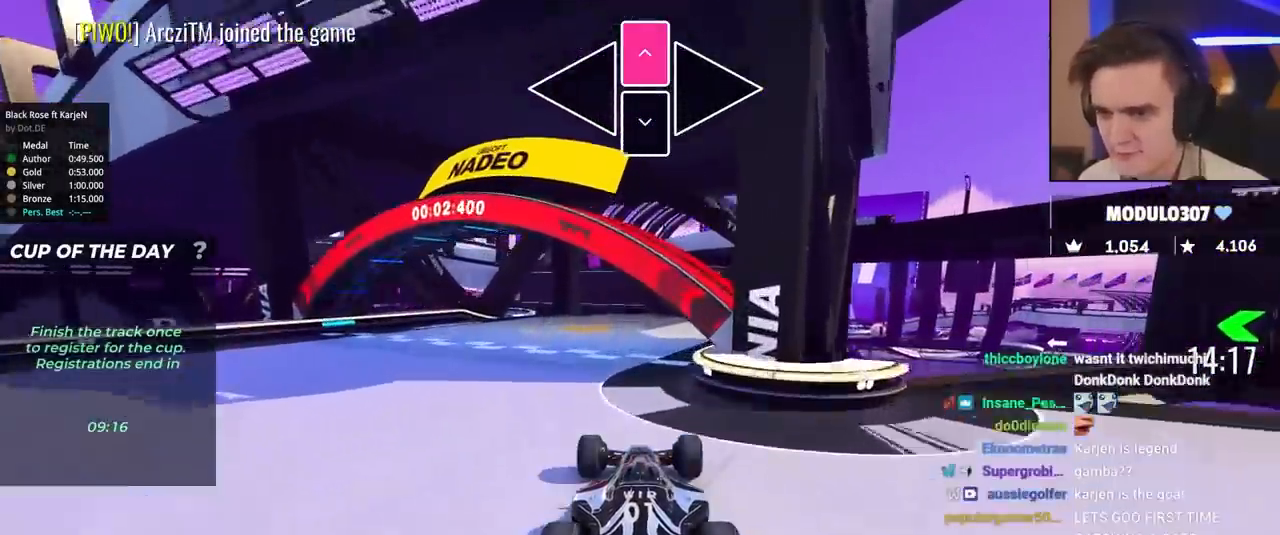
{"keys": ["up"], "events": []}
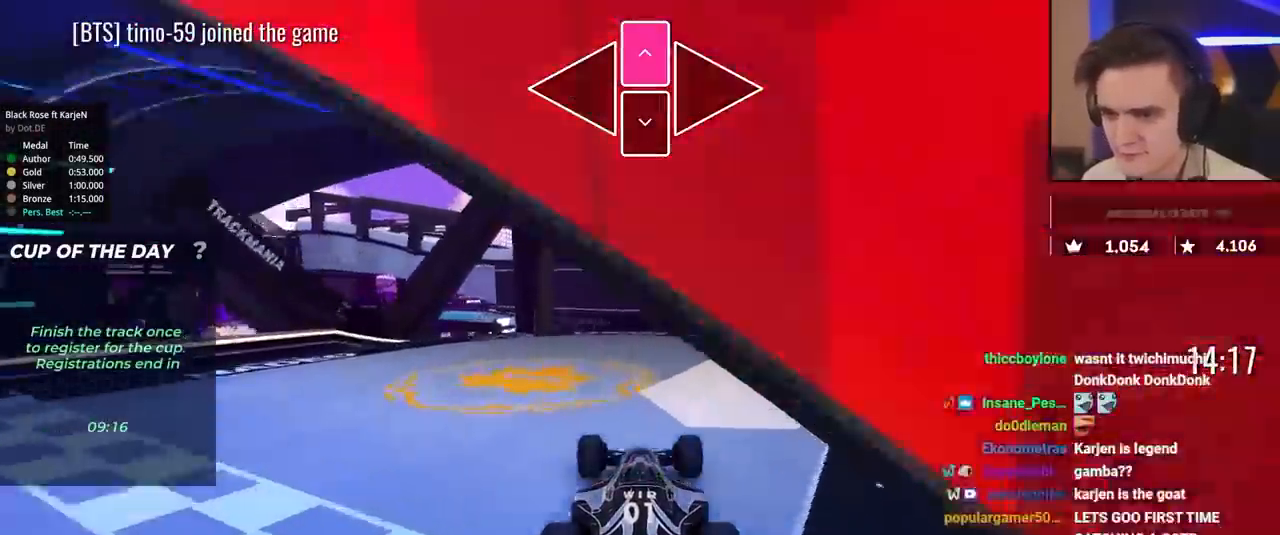
{"keys": [], "events": [[67, "up", "up"]]}